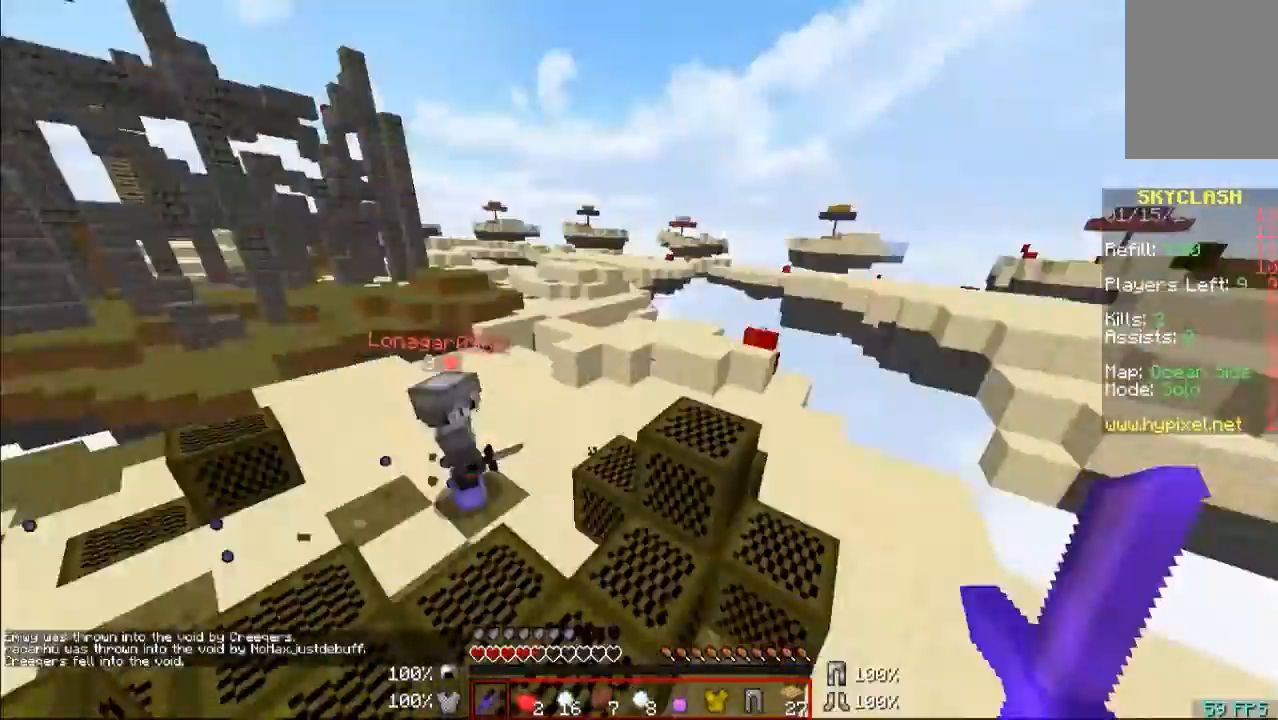
Gameplay with keyboard and mouse; each line is a JSON object with the keys and mouse buttons held at the frame after it. "events" lists presses ("down") and releases ("up") of "a", "d", "s", "w", "mouse_left" and "mouse_right" between this image and that frame as [ms after this image, input, new state], when the widget could be followed in between. "mouse_left", "mouse_right" = the "left", "right" buttons of the "mouse" list. No other keys are recorded. Fast repeated clicks can show as one long hold. Mouse movement is not recorded.
{"keys": ["d", "w"], "mouse": [], "events": [[33, "mouse_left", "down"], [100, "mouse_left", "up"], [167, "a", "down"], [167, "mouse_left", "down"], [233, "d", "up"], [267, "mouse_left", "up"], [333, "a", "up"], [333, "d", "down"], [433, "mouse_left", "down"], [467, "mouse_left", "up"]]}
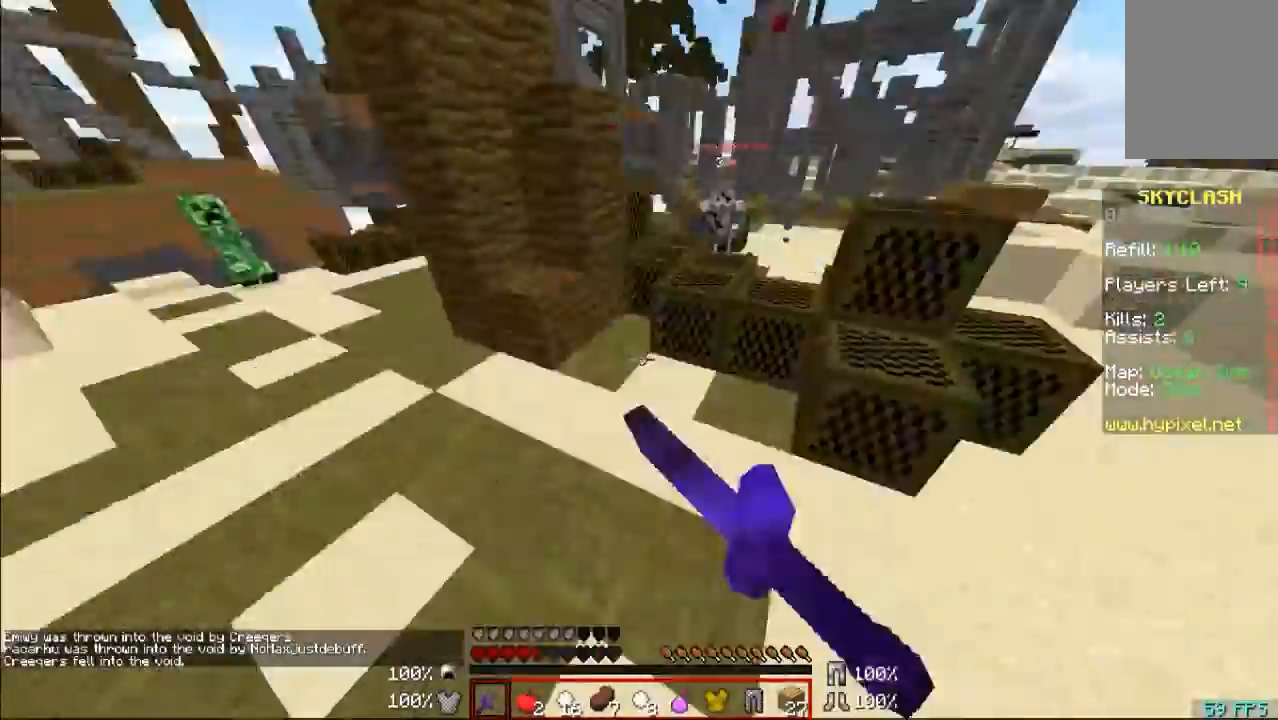
{"keys": ["w"], "mouse": [], "events": [[67, "a", "down"], [133, "d", "up"], [467, "a", "up"]]}
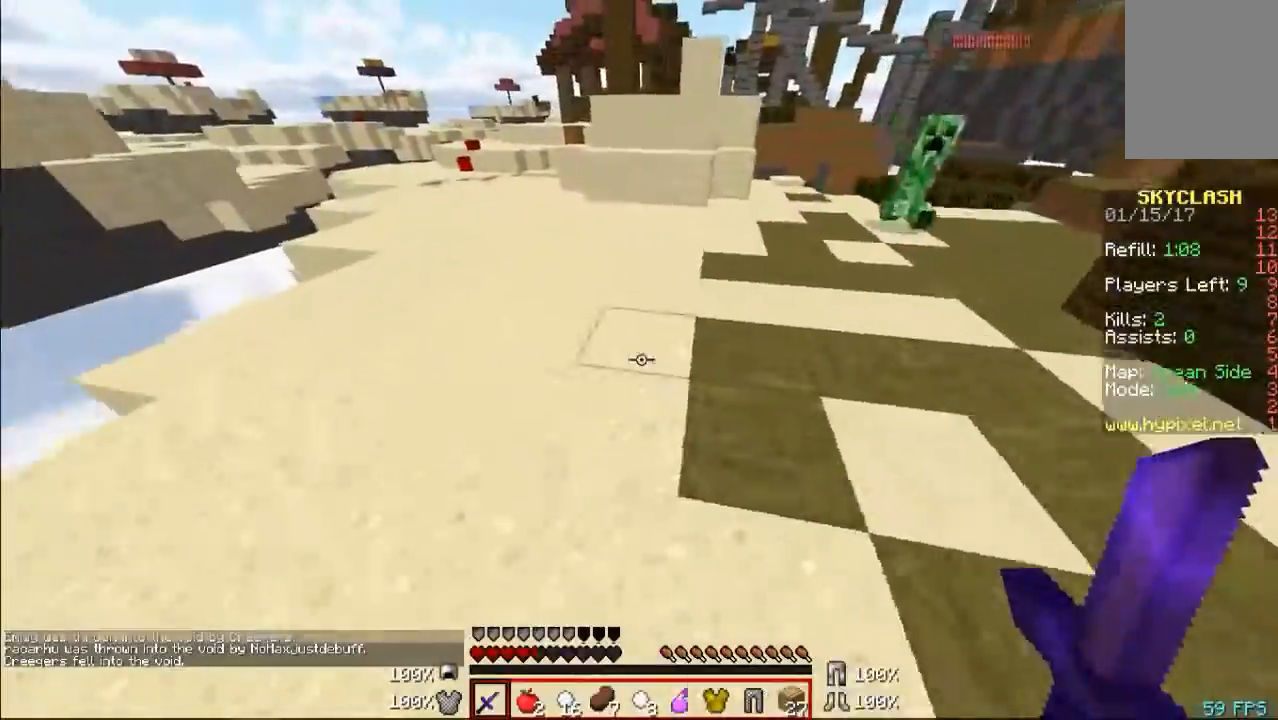
{"keys": ["w"], "mouse": [], "events": []}
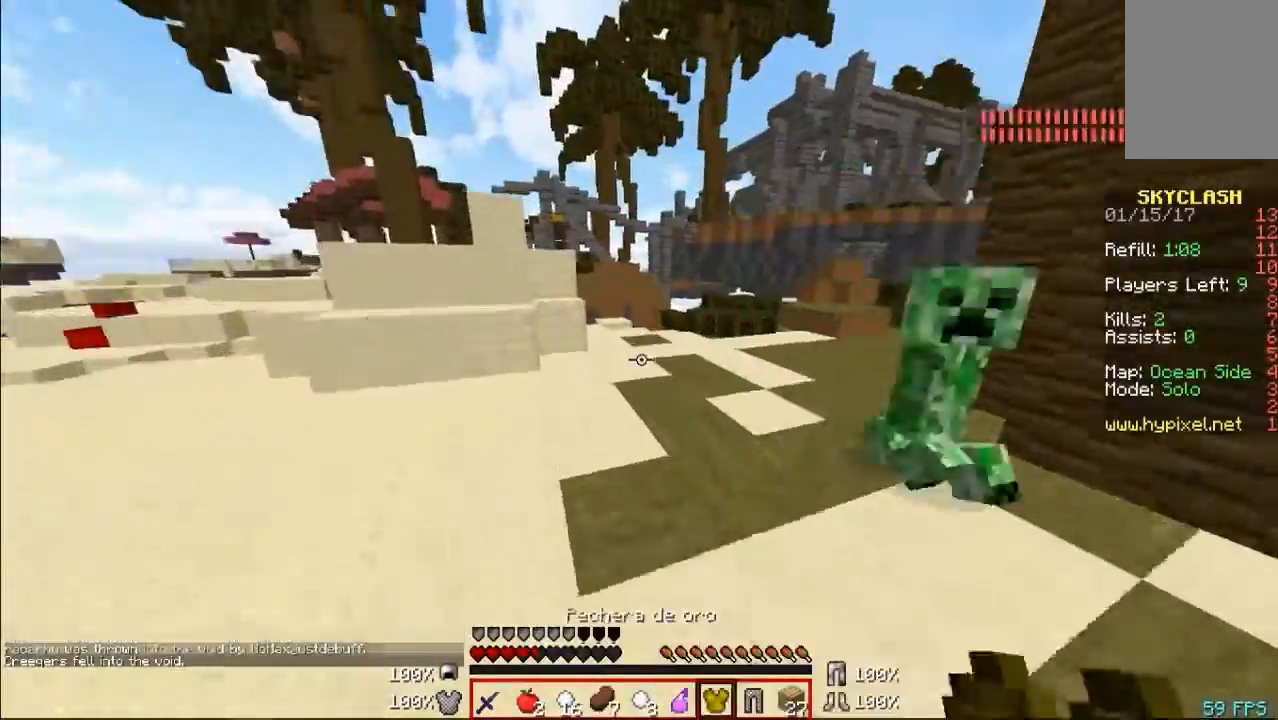
{"keys": ["w"], "mouse": [], "events": []}
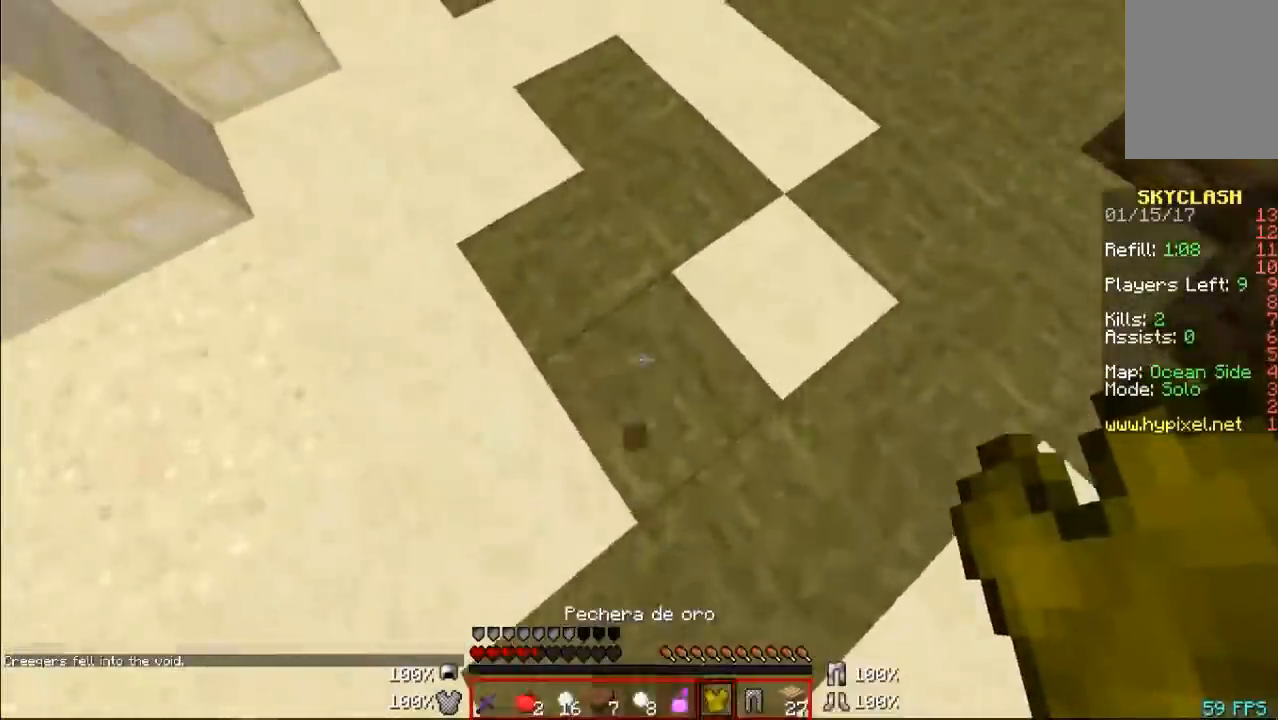
{"keys": ["w"], "mouse": [], "events": [[267, "mouse_right", "down"], [367, "mouse_right", "up"]]}
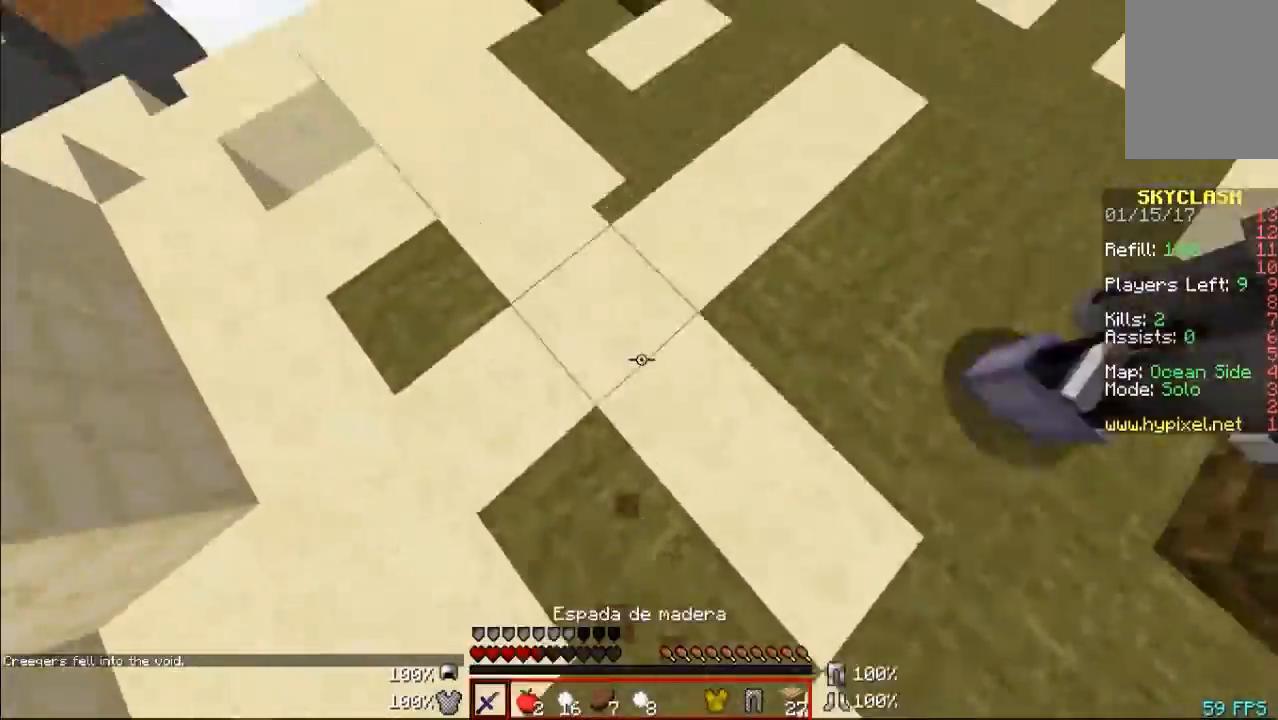
{"keys": ["w"], "mouse": [], "events": [[167, "d", "down"], [367, "d", "up"]]}
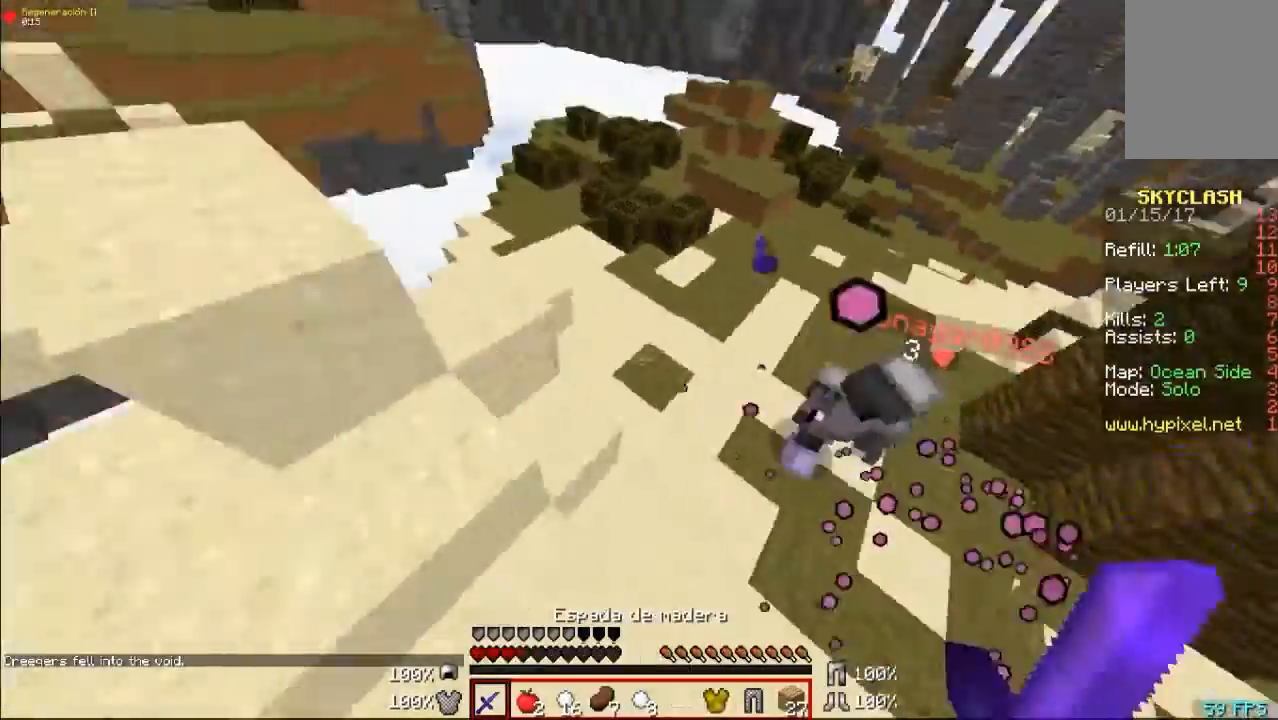
{"keys": ["w"], "mouse": [], "events": [[100, "a", "down"], [367, "a", "up"]]}
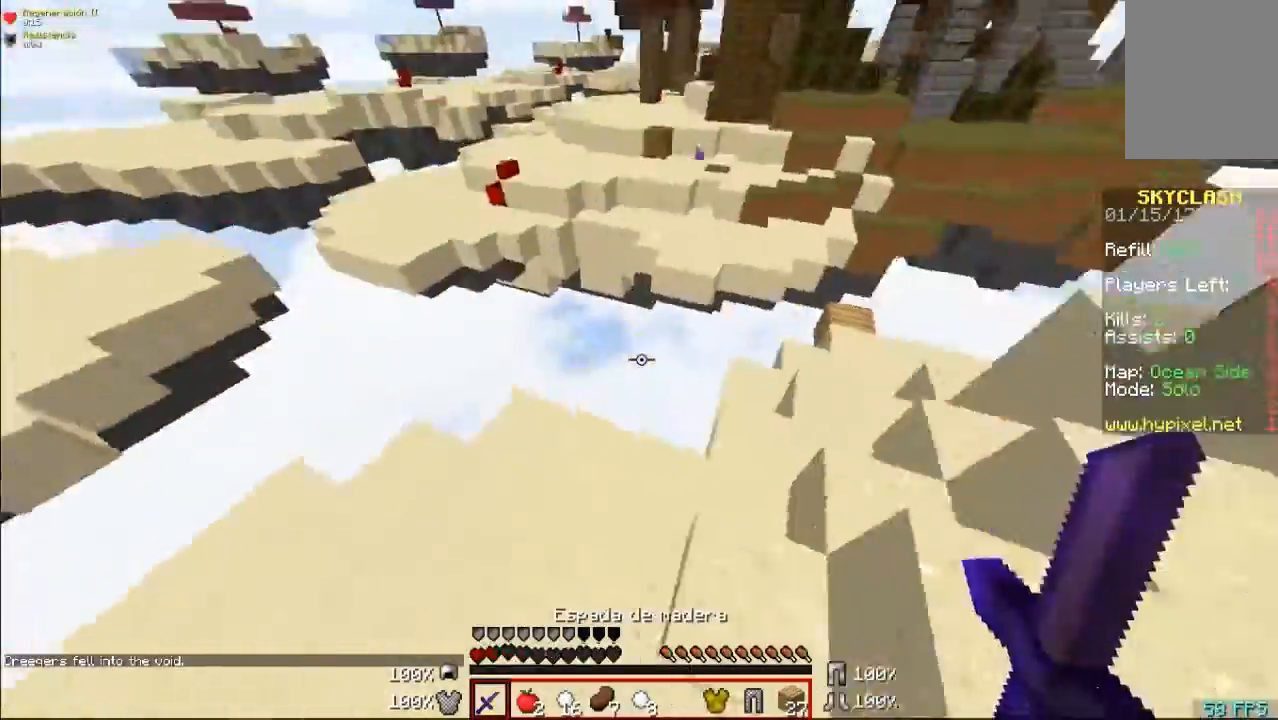
{"keys": ["w"], "mouse": [], "events": [[100, "a", "down"], [367, "a", "up"]]}
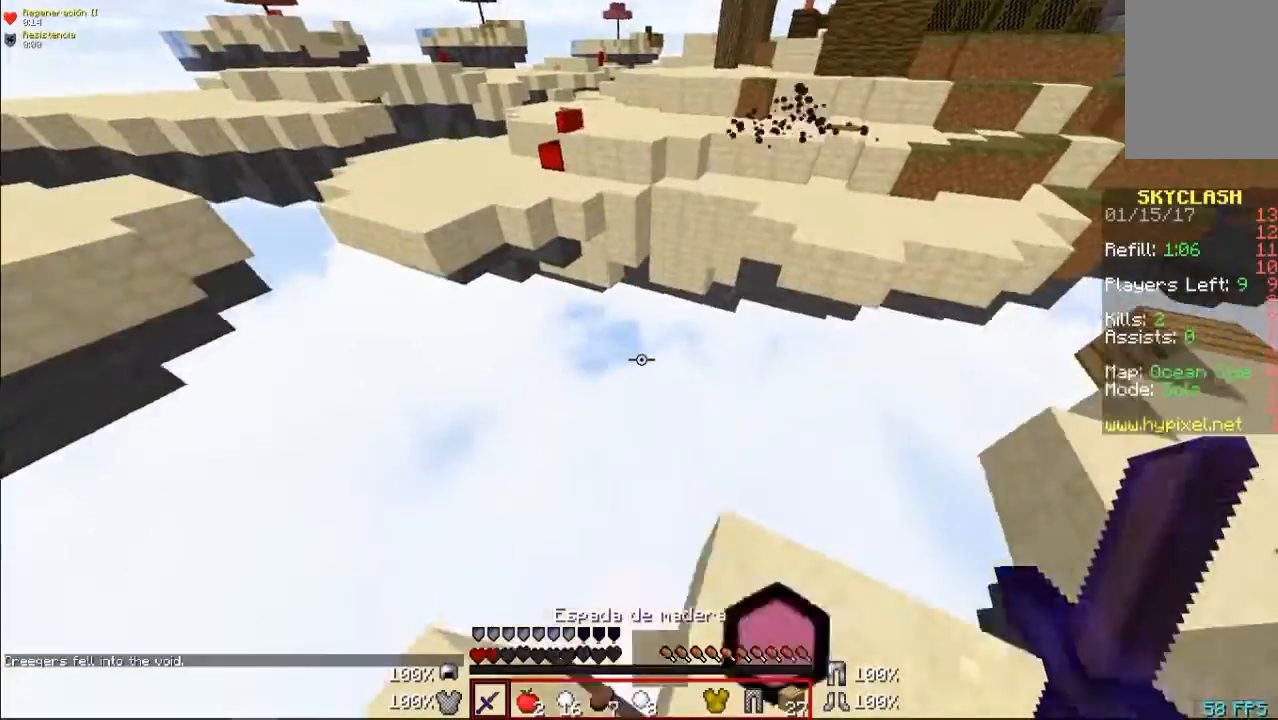
{"keys": ["w"], "mouse": [], "events": []}
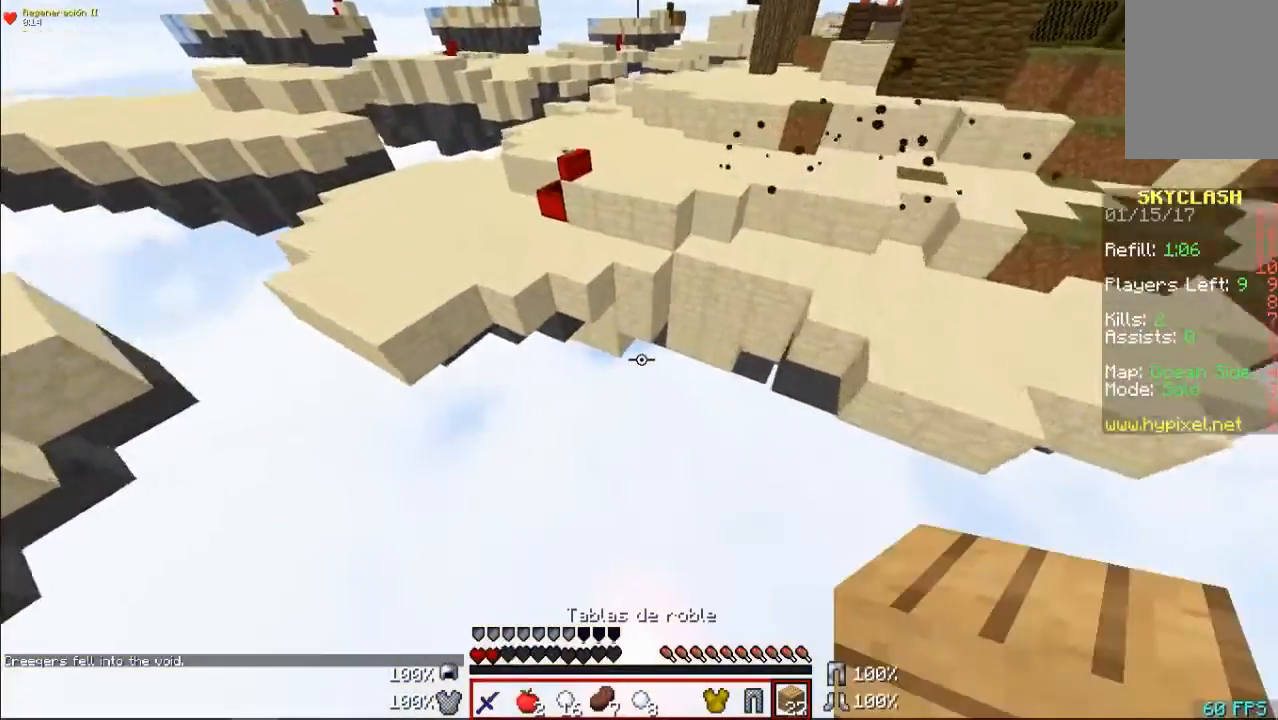
{"keys": ["w"], "mouse": ["right"], "events": [[333, "mouse_right", "down"]]}
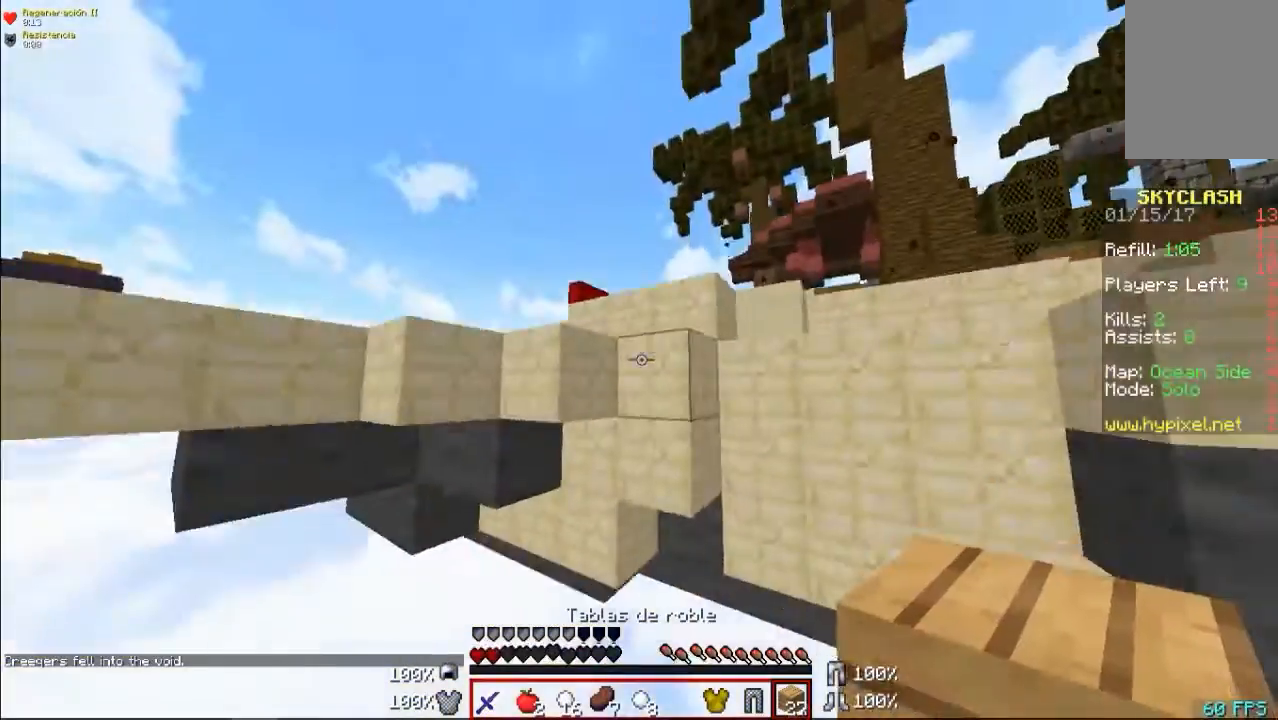
{"keys": [], "mouse": [], "events": [[33, "mouse_right", "up"], [33, "w", "up"]]}
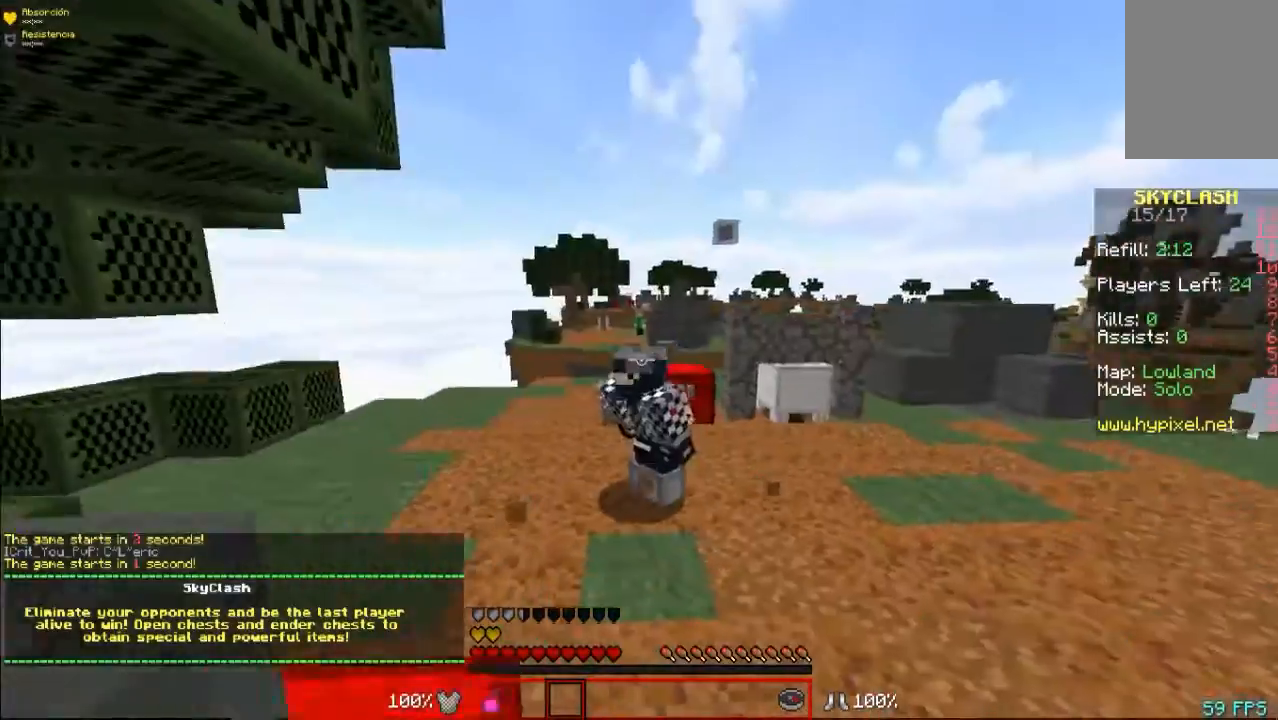
{"keys": ["w"], "mouse": [], "events": [[33, "mouse_left", "down"], [133, "mouse_left", "up"], [400, "w", "down"]]}
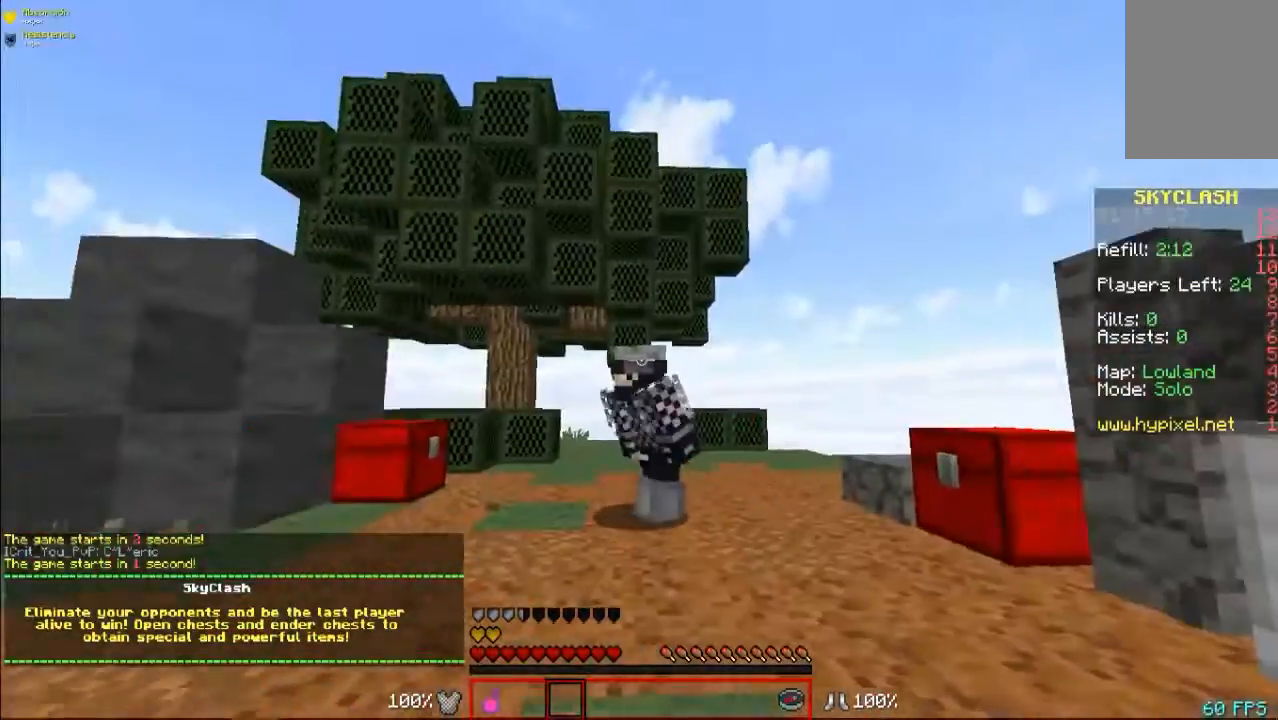
{"keys": ["w"], "mouse": [], "events": [[200, "mouse_left", "down"], [233, "mouse_left", "up"]]}
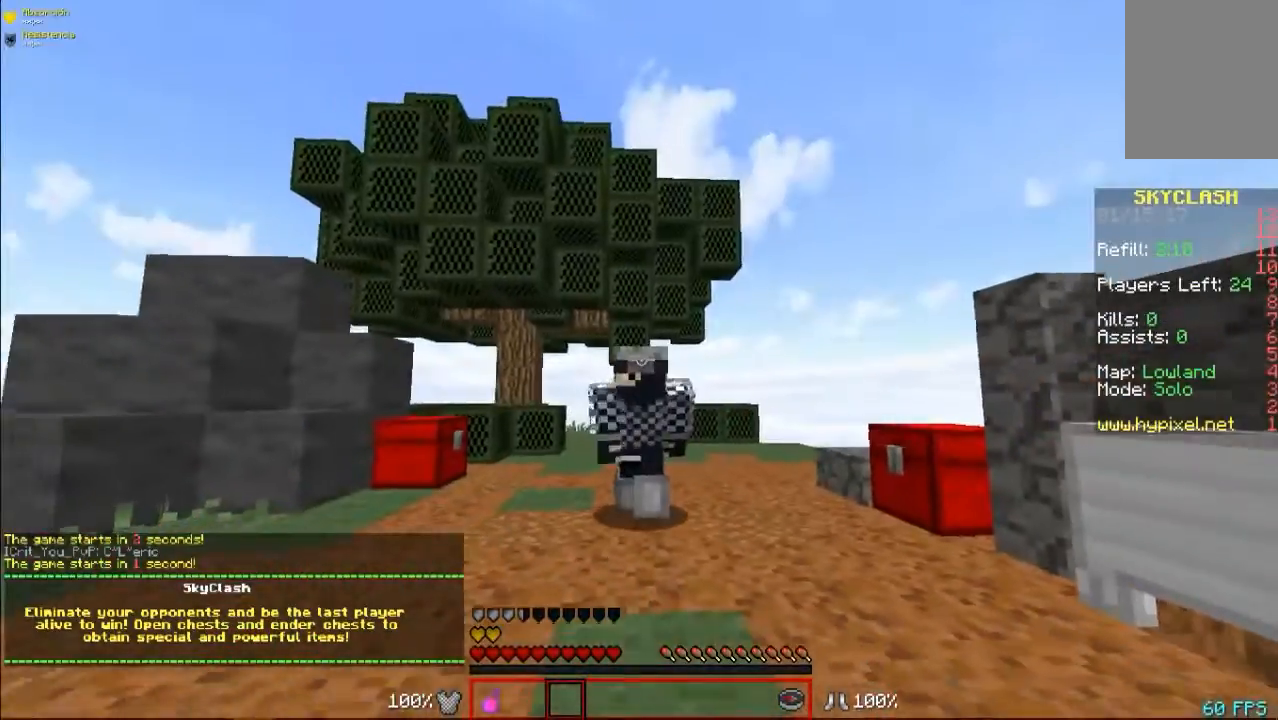
{"keys": [], "mouse": [], "events": [[33, "mouse_left", "down"], [133, "mouse_left", "up"], [300, "w", "up"]]}
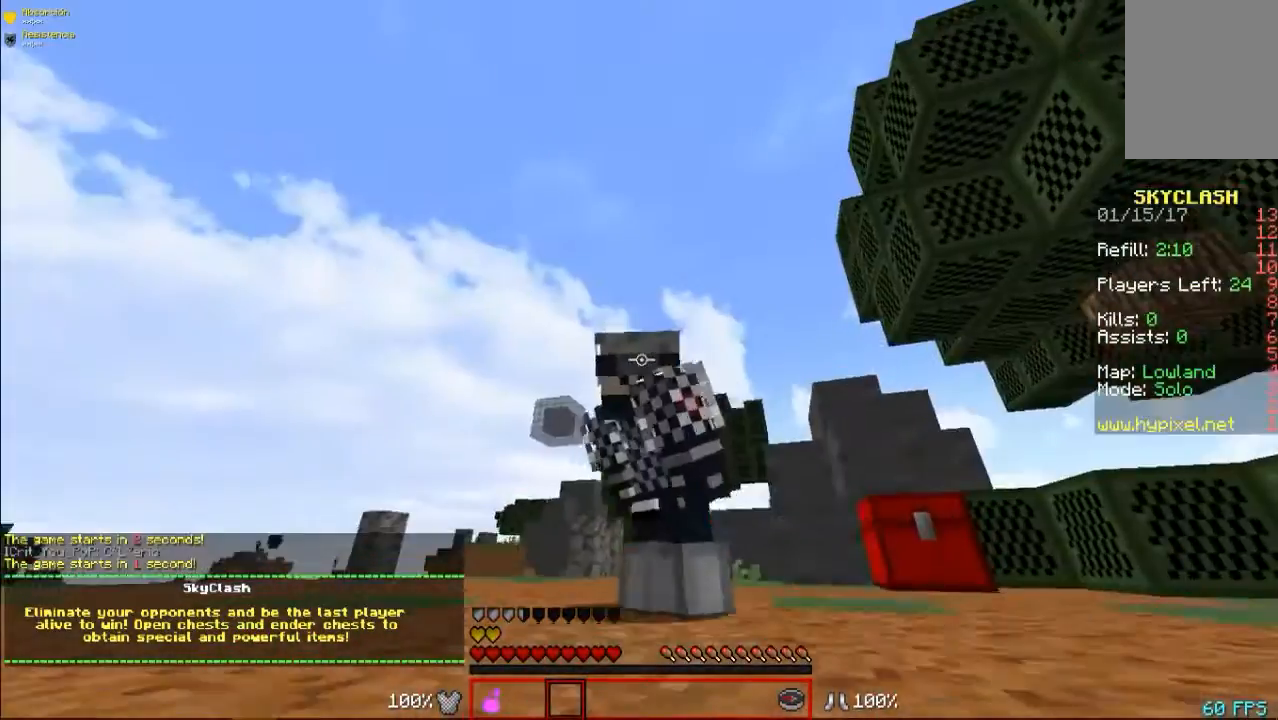
{"keys": [], "mouse": [], "events": []}
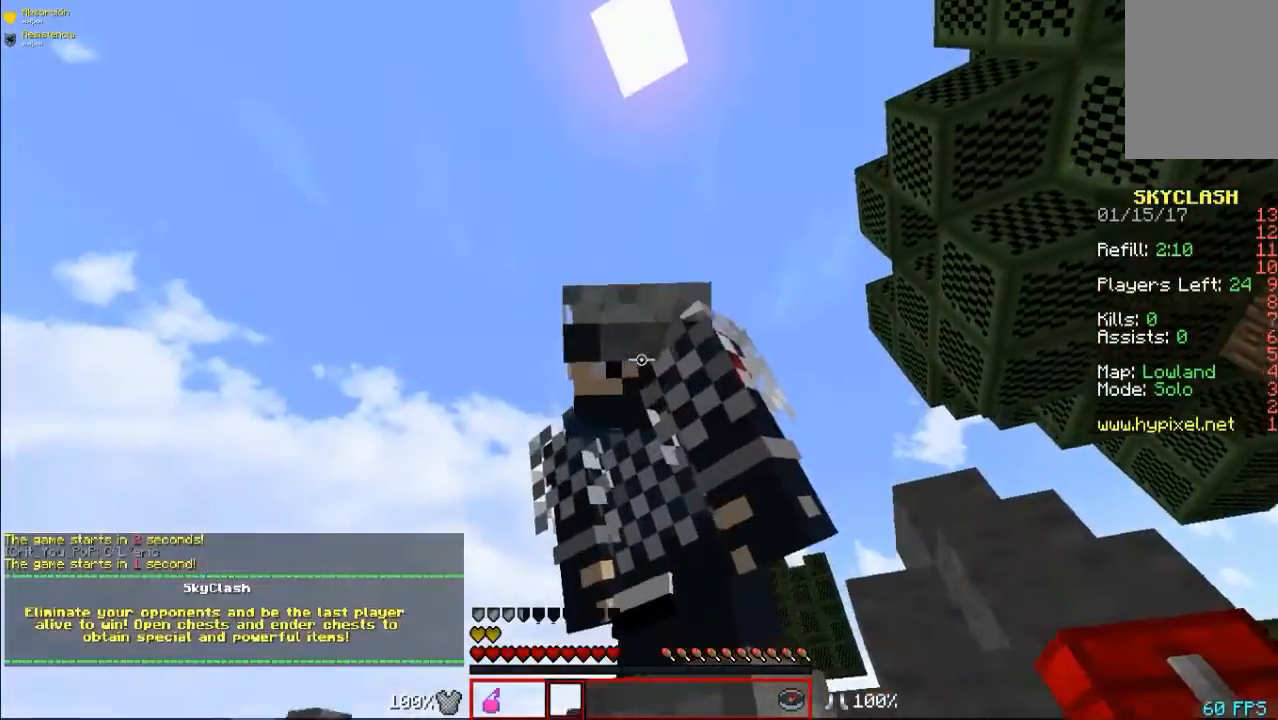
{"keys": [], "mouse": [], "events": []}
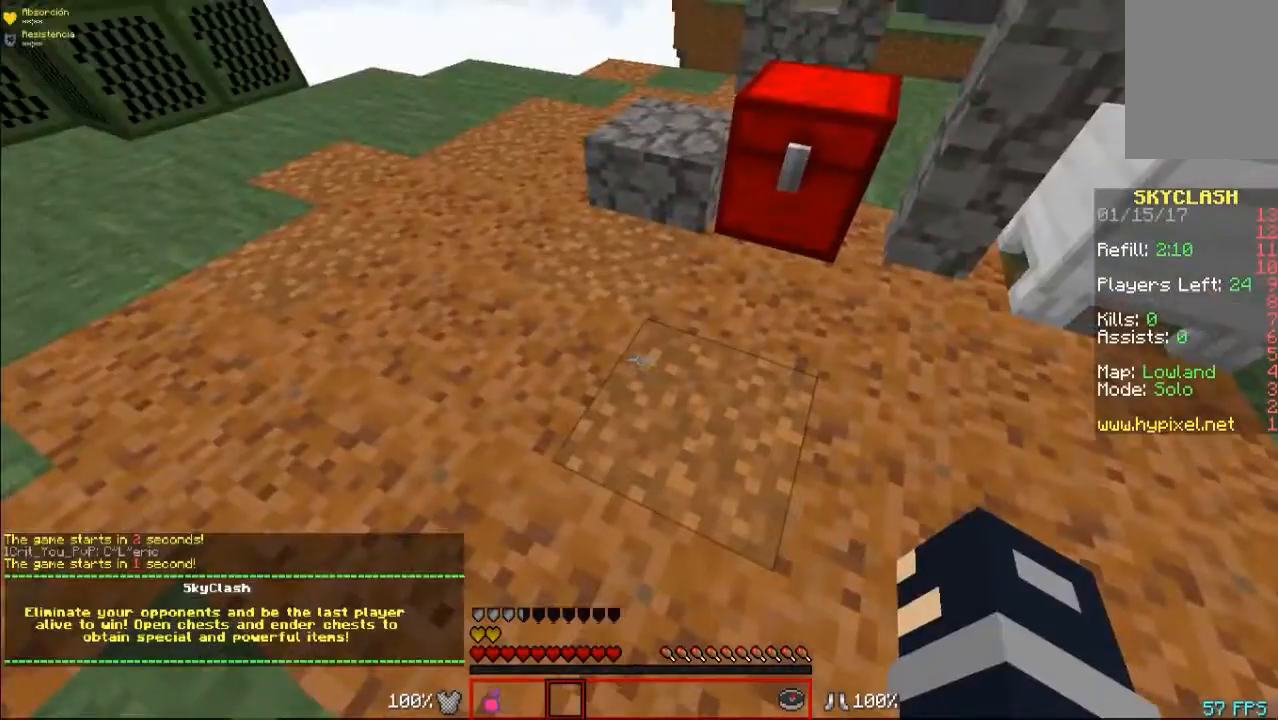
{"keys": ["w"], "mouse": [], "events": [[300, "w", "down"]]}